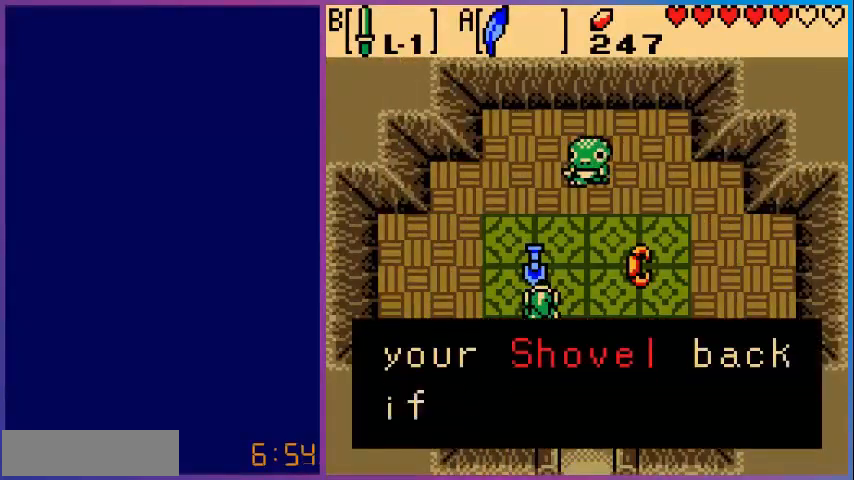
Gameplay with a controller (Nintendo layout); each line is a JSON object with the inputs held at the frame after it. "events" lists button and stick changes between this image and that frame as [ms after this image, input, new state], when the widget could be followed in between. Not read: L3 R3.
{"buttons": ["A"], "events": [[160, "A", "up"], [480, "A", "down"]]}
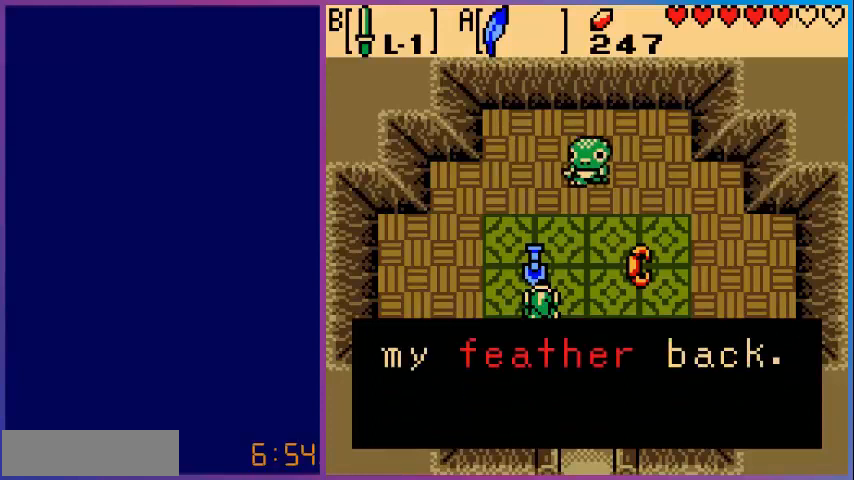
{"buttons": [], "events": [[40, "A", "up"], [120, "A", "down"], [280, "A", "up"]]}
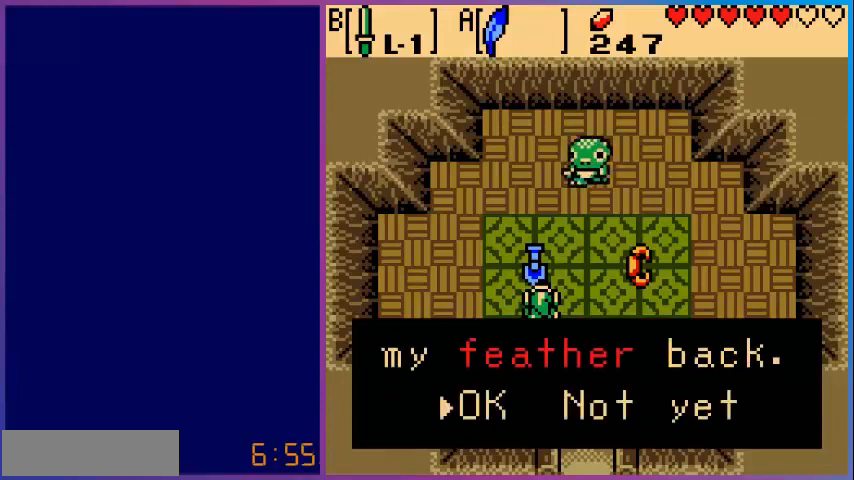
{"buttons": [], "events": [[120, "A", "down"], [240, "A", "up"], [360, "A", "down"], [520, "A", "up"]]}
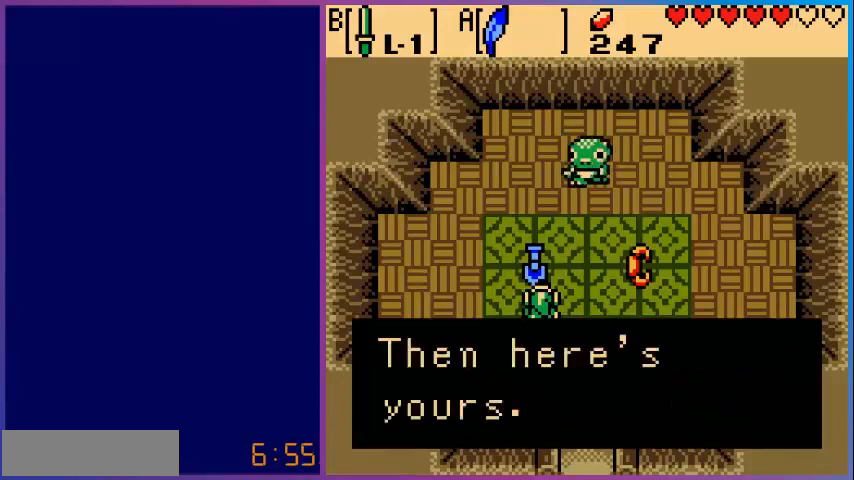
{"buttons": ["A"], "events": [[160, "A", "down"], [280, "A", "up"], [440, "A", "down"]]}
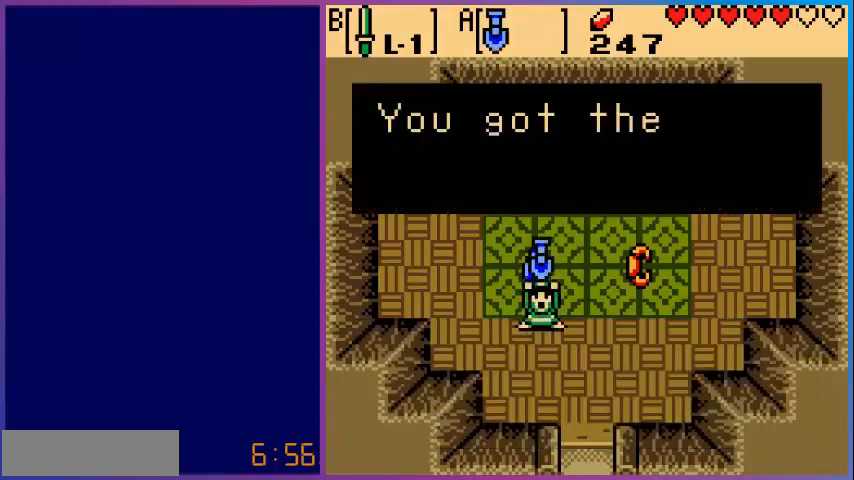
{"buttons": ["A"], "events": [[40, "A", "up"], [320, "A", "down"], [400, "A", "up"], [480, "A", "down"]]}
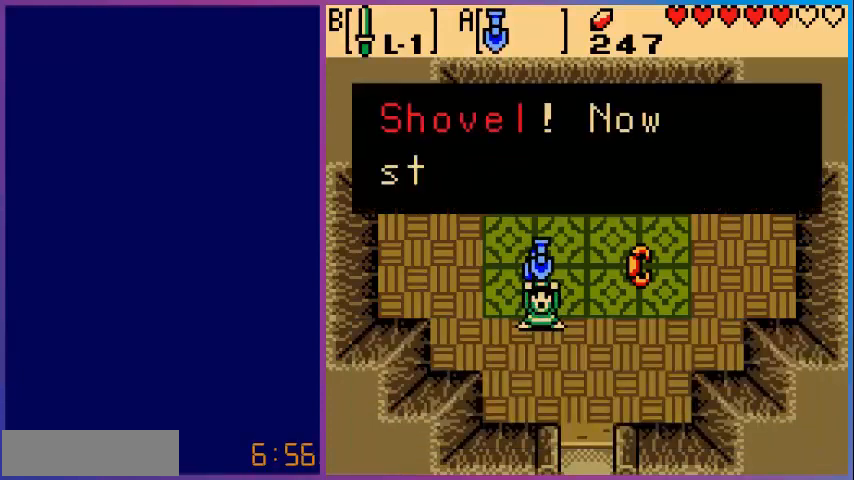
{"buttons": ["DPAD_RIGHT"], "events": [[120, "A", "up"], [160, "DPAD_RIGHT", "down"], [360, "A", "down"], [480, "A", "up"]]}
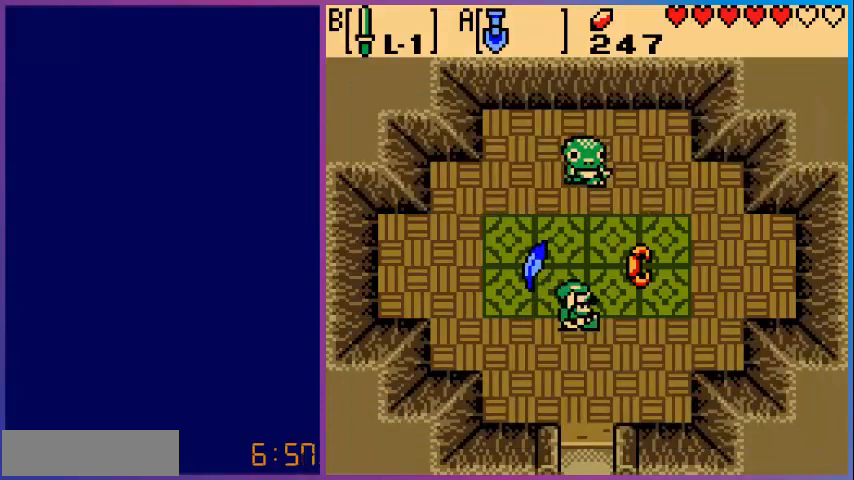
{"buttons": ["DPAD_RIGHT"], "events": []}
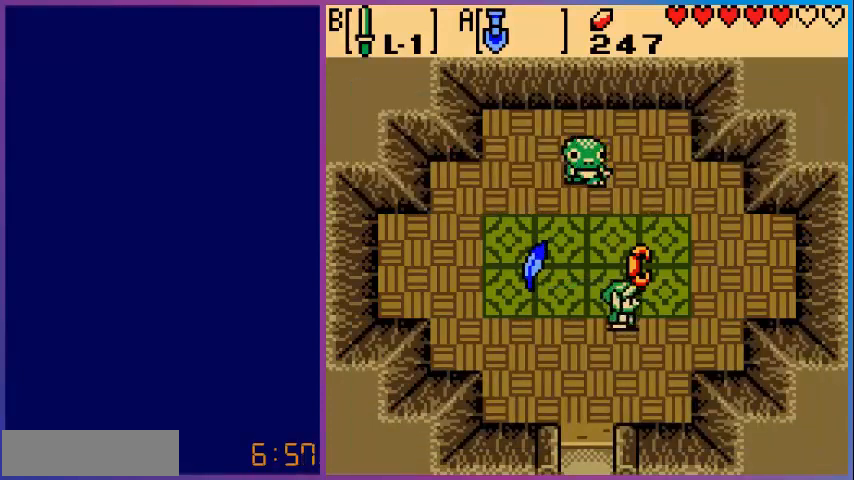
{"buttons": [], "events": [[80, "DPAD_RIGHT", "up"], [80, "DPAD_UP", "down"], [160, "A", "down"], [200, "DPAD_UP", "up"], [320, "A", "up"]]}
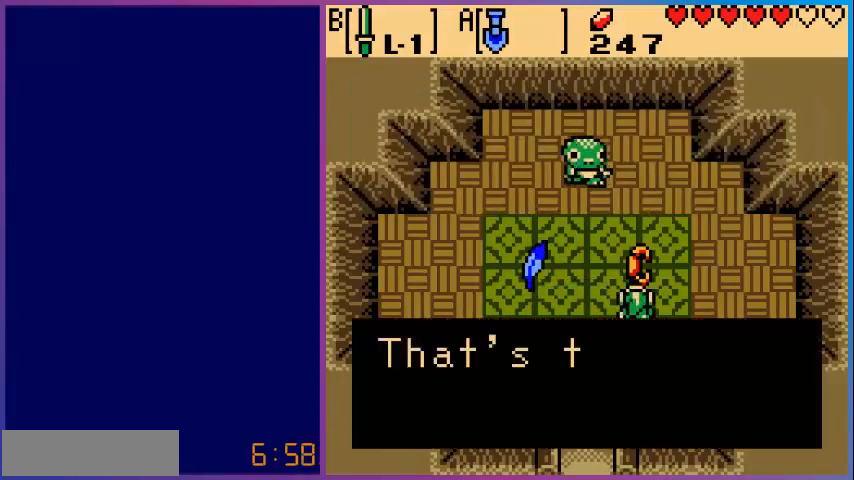
{"buttons": [], "events": [[40, "A", "down"], [200, "A", "up"]]}
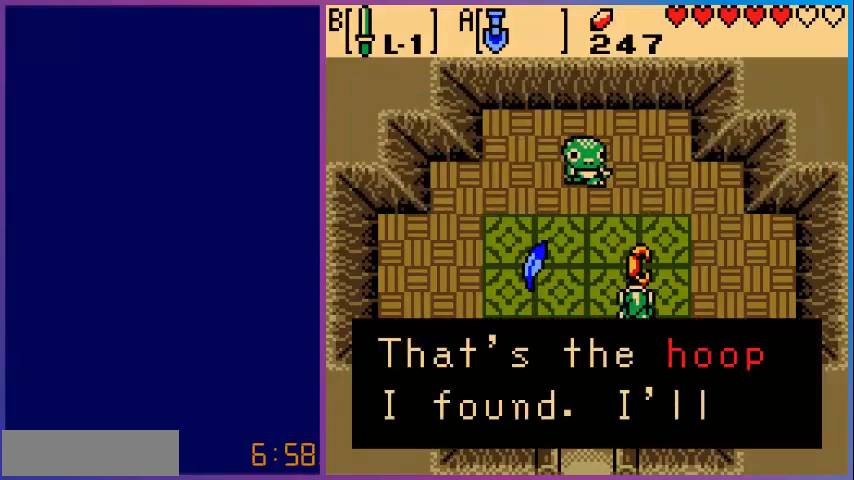
{"buttons": [], "events": []}
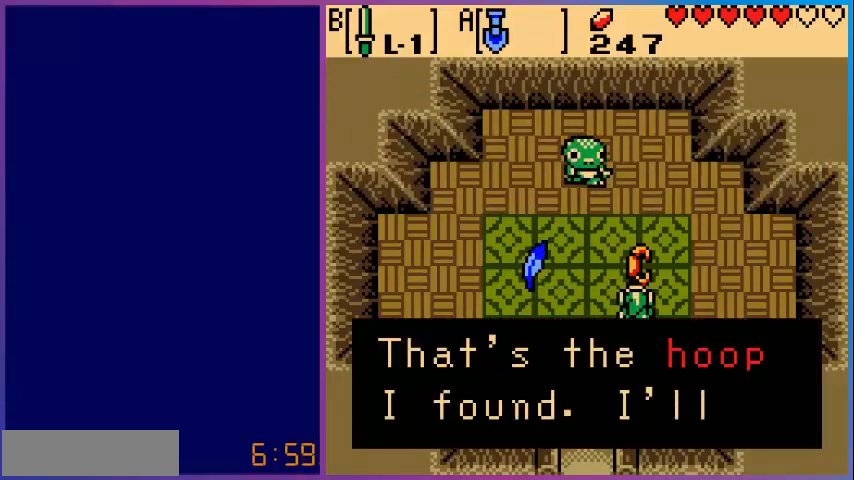
{"buttons": [], "events": []}
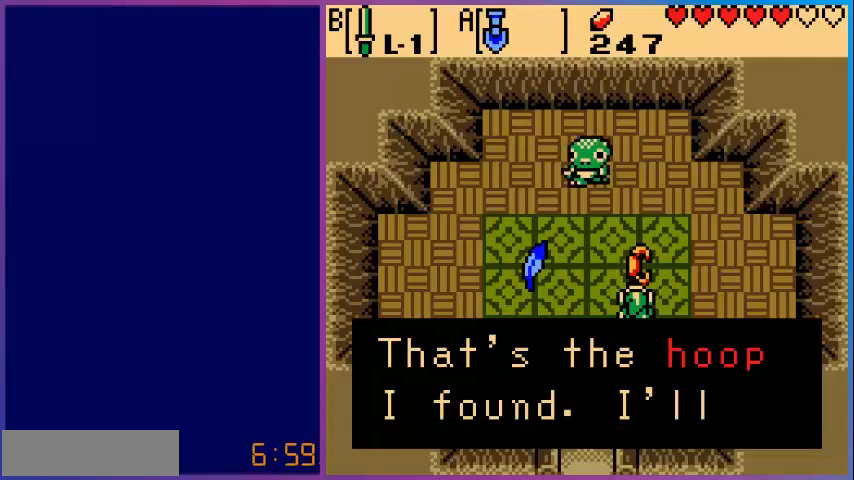
{"buttons": [], "events": []}
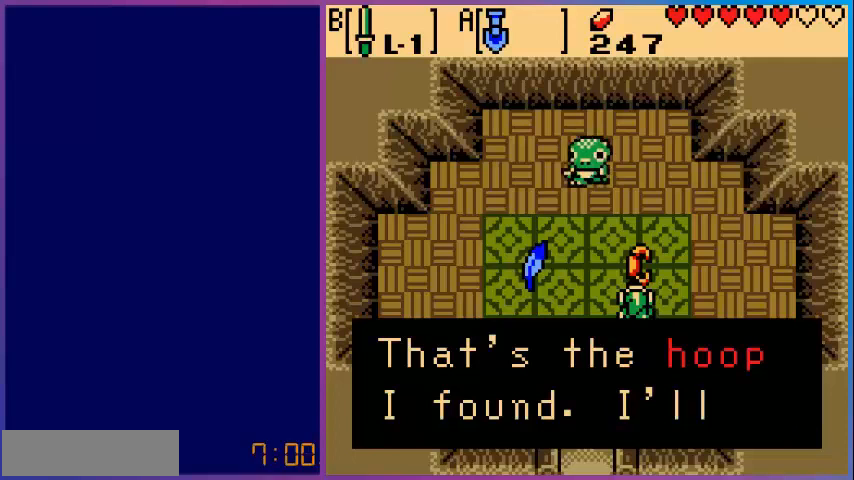
{"buttons": [], "events": [[160, "A", "down"], [360, "A", "up"]]}
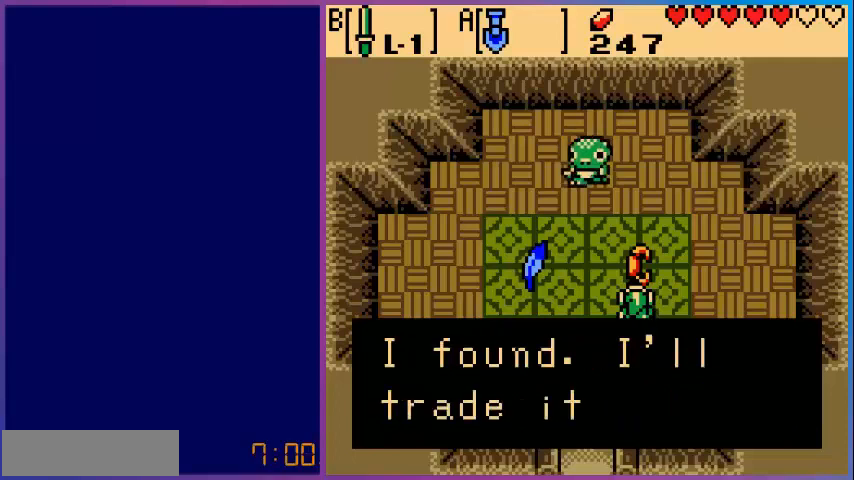
{"buttons": [], "events": []}
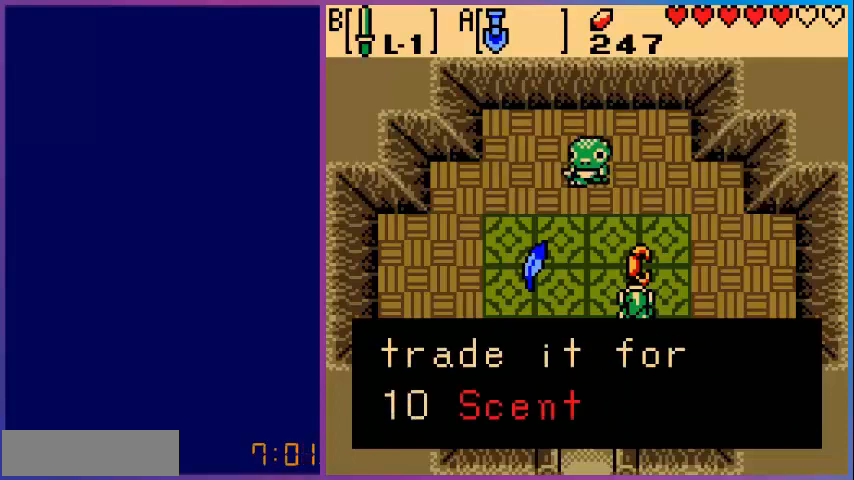
{"buttons": [], "events": []}
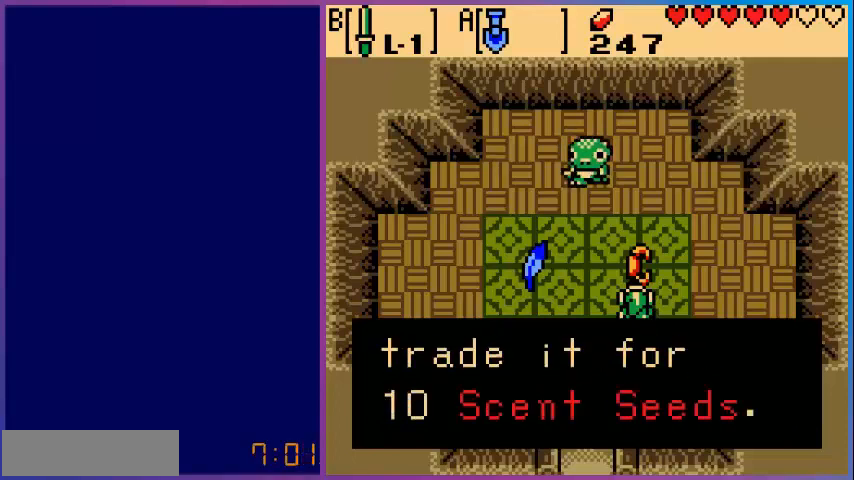
{"buttons": [], "events": [[80, "A", "down"], [280, "A", "up"]]}
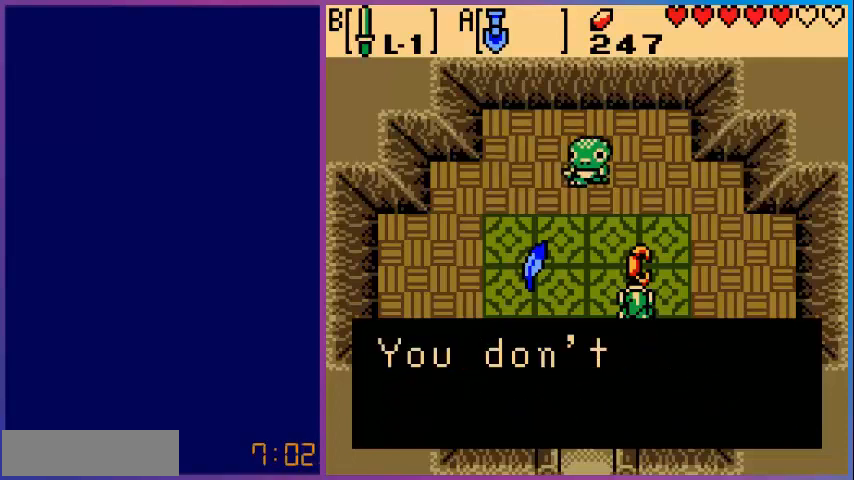
{"buttons": [], "events": []}
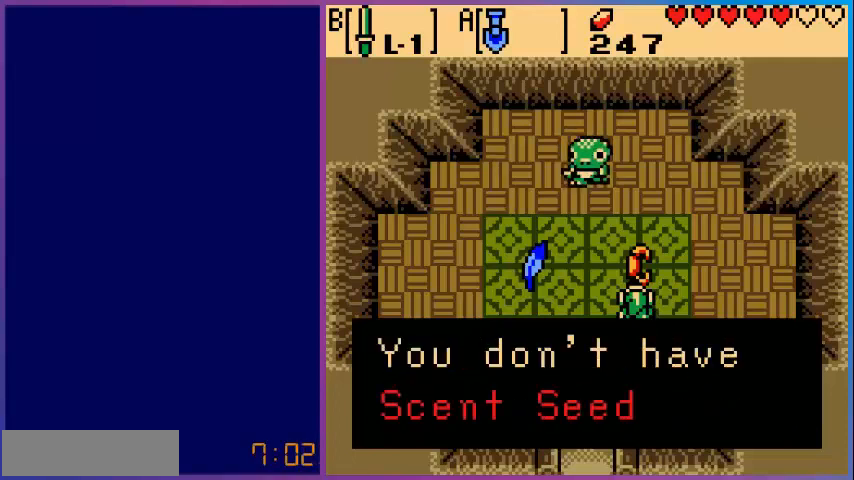
{"buttons": [], "events": []}
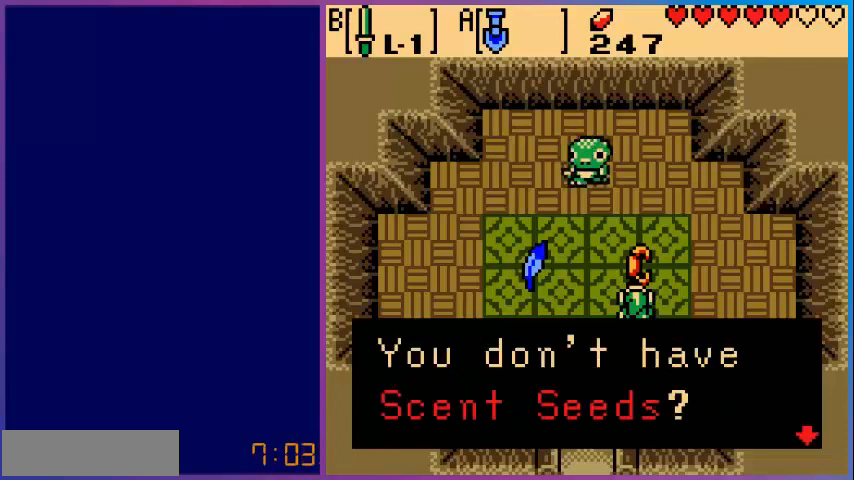
{"buttons": [], "events": [[40, "A", "down"], [240, "A", "up"]]}
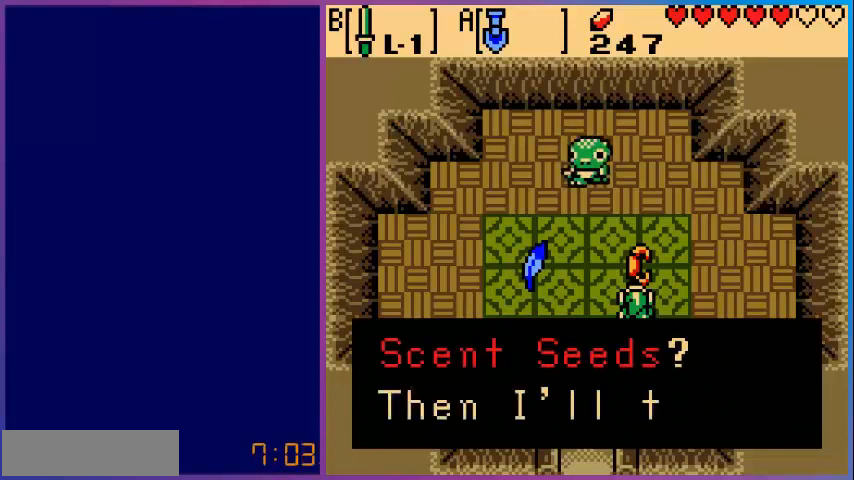
{"buttons": [], "events": []}
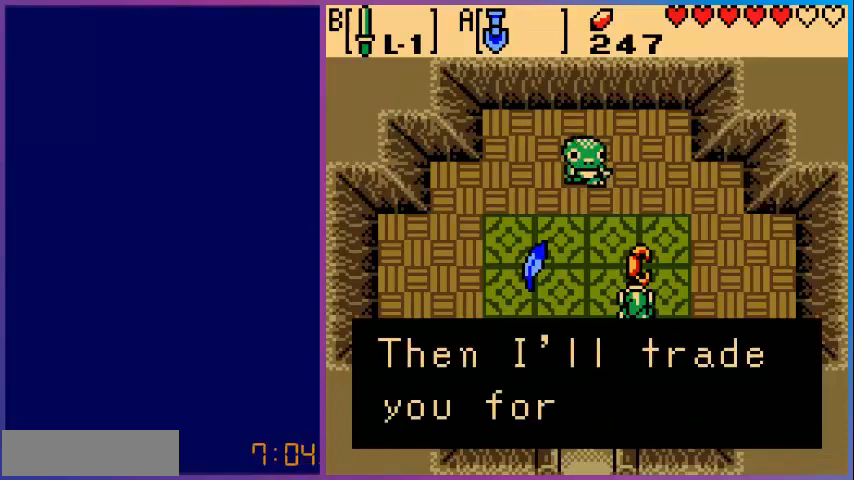
{"buttons": [], "events": [[280, "A", "down"], [520, "A", "up"]]}
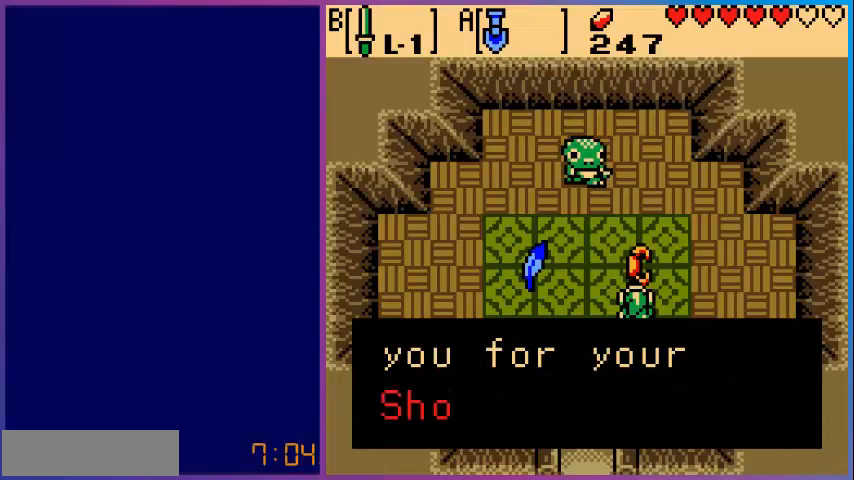
{"buttons": [], "events": []}
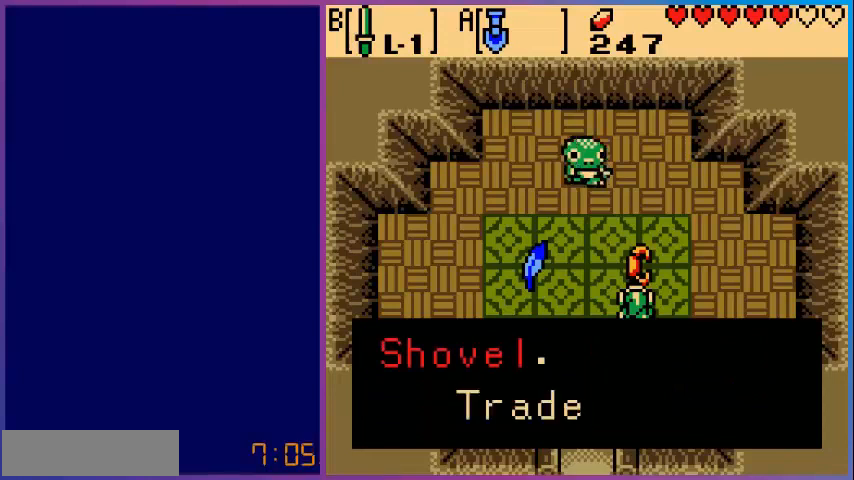
{"buttons": [], "events": [[240, "A", "down"], [440, "A", "up"]]}
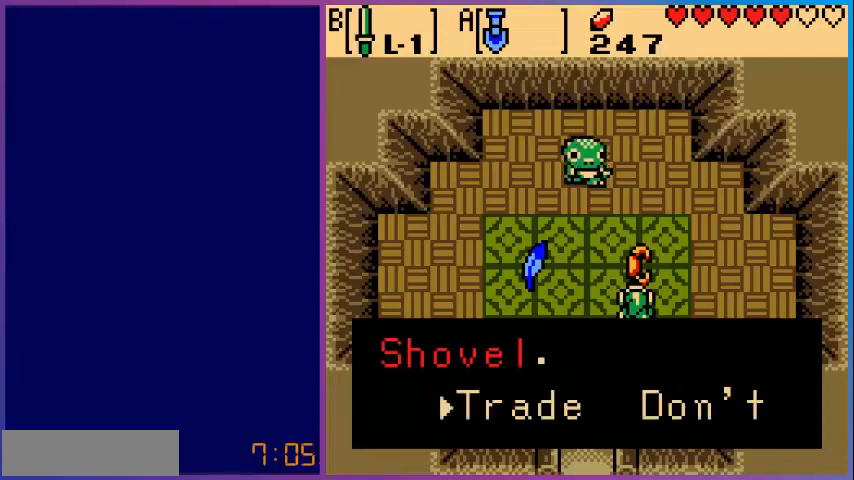
{"buttons": ["A"], "events": [[80, "A", "down"], [240, "A", "up"], [360, "A", "down"]]}
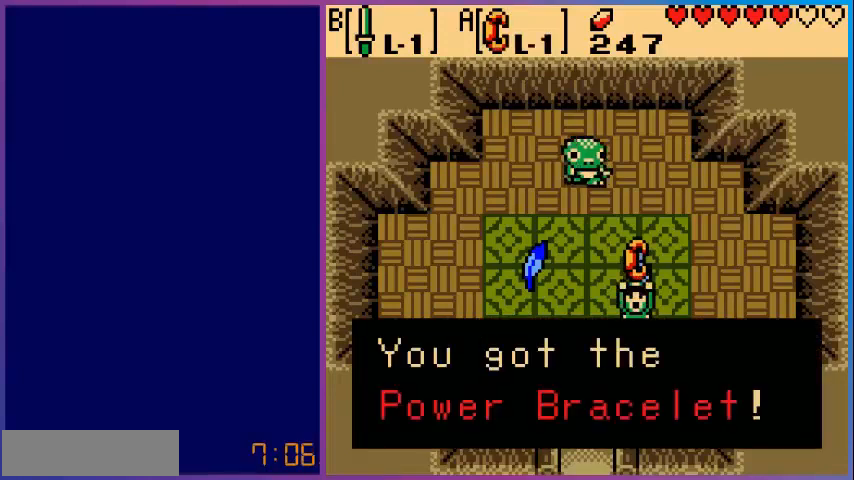
{"buttons": [], "events": [[40, "A", "up"], [240, "A", "down"], [400, "A", "up"]]}
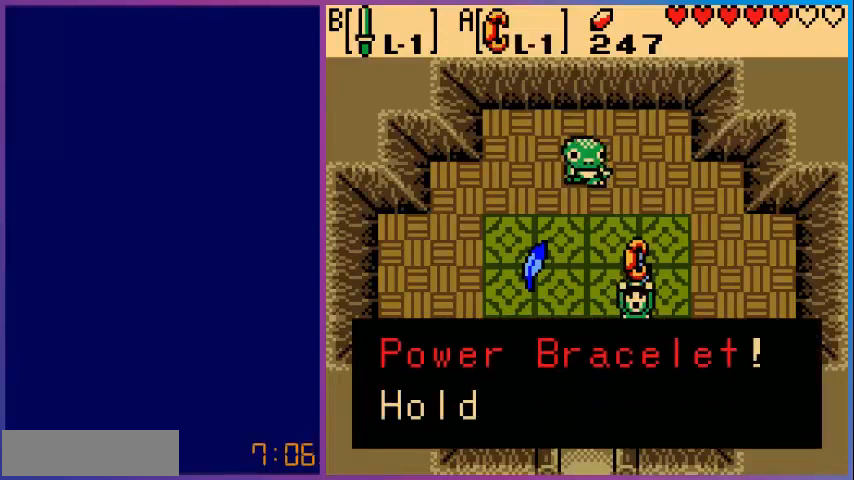
{"buttons": ["A"], "events": [[80, "DPAD_DOWN", "down"], [160, "A", "down"], [160, "DPAD_DOWN", "up"], [280, "A", "up"], [480, "A", "down"]]}
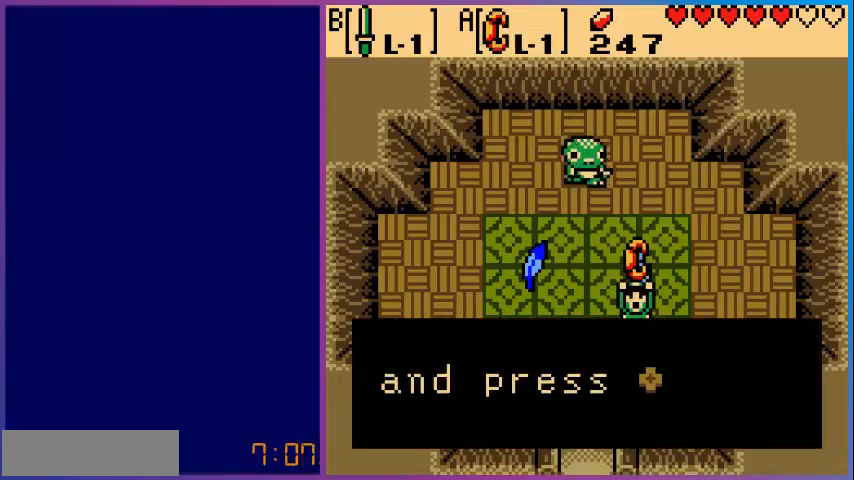
{"buttons": [], "events": [[80, "A", "up"], [400, "A", "down"], [480, "A", "up"]]}
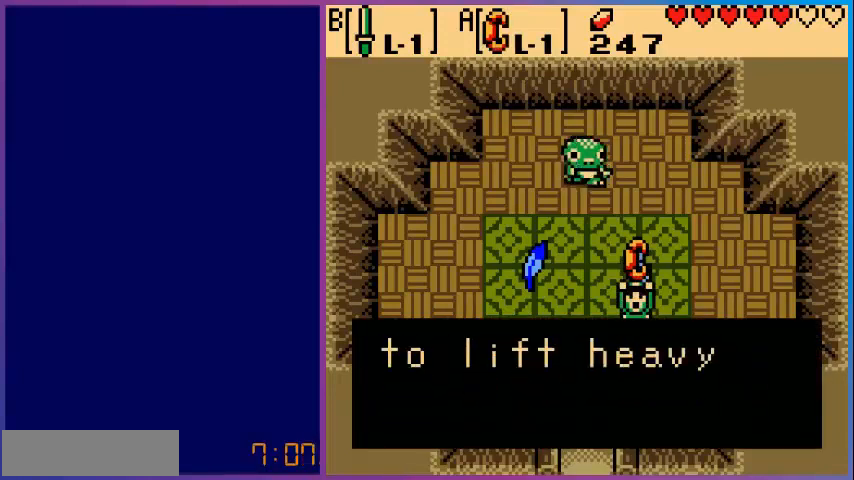
{"buttons": ["DPAD_LEFT"], "events": [[120, "A", "down"], [200, "A", "up"], [480, "DPAD_LEFT", "down"]]}
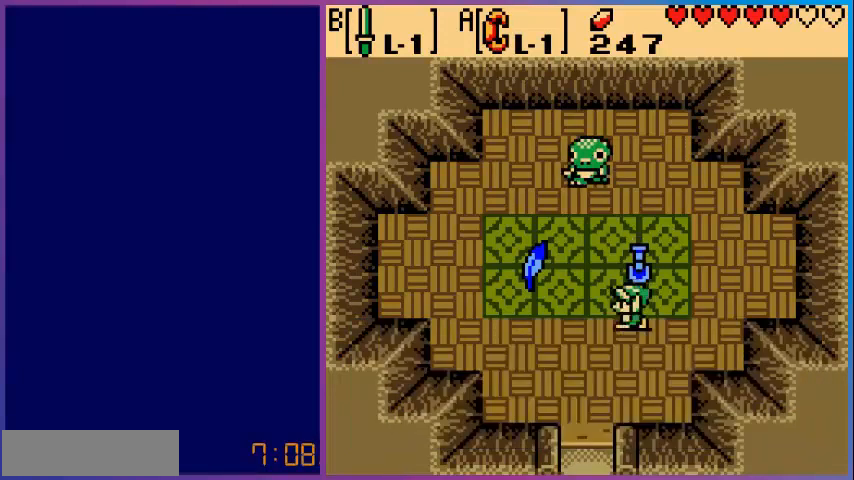
{"buttons": ["DPAD_DOWN"], "events": [[40, "DPAD_DOWN", "down"], [400, "DPAD_LEFT", "up"]]}
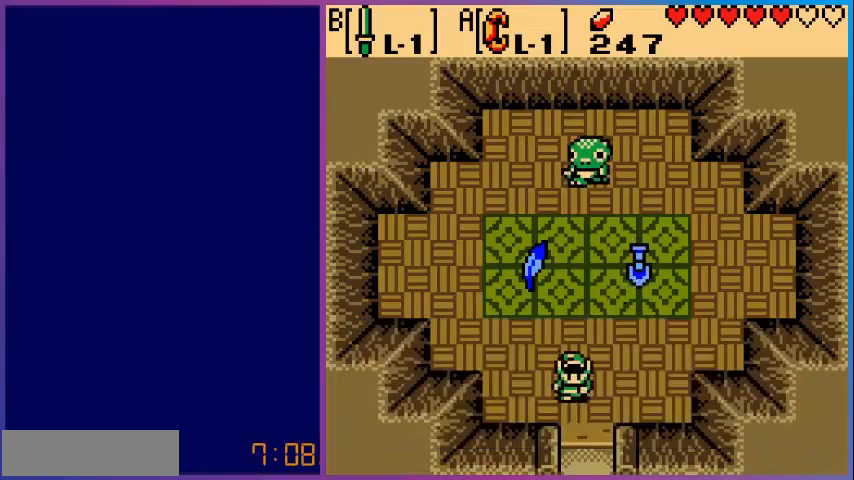
{"buttons": ["DPAD_DOWN"], "events": []}